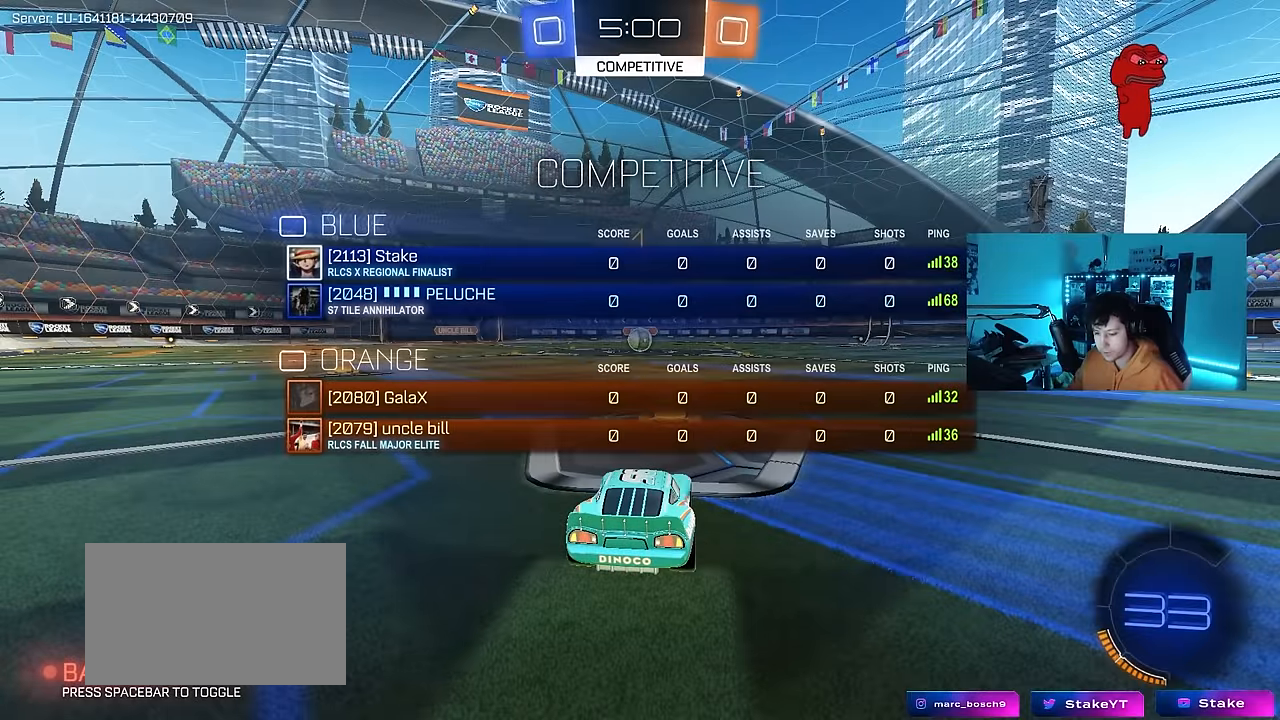
Gameplay with keyboard and mouse; each line is a JSON object with the keys and mouse buttons held at the frame after it. "events" lists presses ("down") and releases ("up") of "1", "2", "3", "4", "5", "a", "alt", "c", "caps_lock", "ctrl", "d", "e", "f", "g", "q", "r", "s", "shift", "space", "t", "tab", "v", "w", "x", "z", "mouse_left", "mouse_wheel" and "mouse_right" between this image and that frame as [ms after this image, input, new state], when the widget could be followed in between. "mouse_left", "mouse_wheel", "mouse_right" = the "left", "wheel", "right" buttons of the "mouse" list. No other keys are recorded. "wheel" means that the mouse wheel is clicked or scrolled. "mouse_move" is the direction in which the mouse moves at that frame (one of eight, or "still"), when it could be read.
{"keys": ["w"], "mouse": ["left"], "mouse_move": "up-left", "events": [[300, "tab", "up"]]}
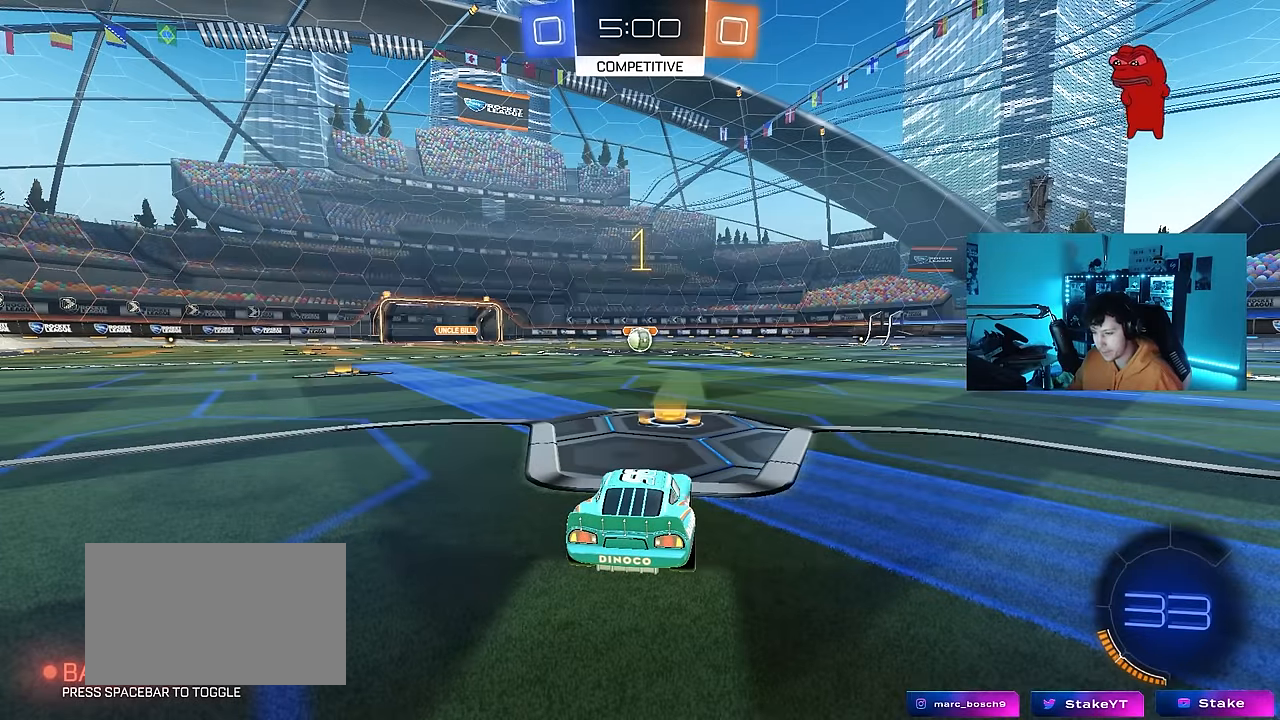
{"keys": ["a", "shift", "w"], "mouse": ["left"], "mouse_move": "still", "events": [[367, "d", "down"], [367, "mouse_right", "down"], [417, "d", "up"], [467, "a", "down"], [467, "mouse_right", "up"], [467, "shift", "down"]]}
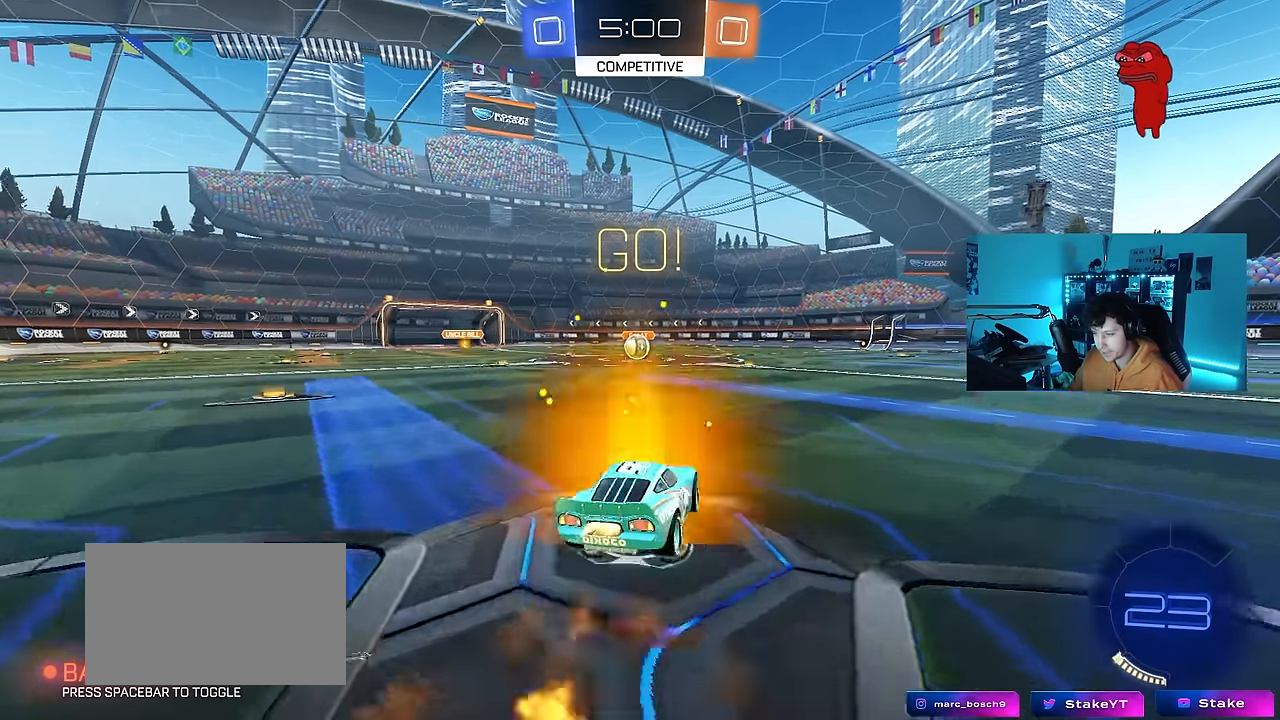
{"keys": ["a", "shift"], "mouse": ["left"], "mouse_move": "still", "events": [[17, "mouse_right", "down"], [50, "s", "down"], [50, "w", "up"], [150, "mouse_right", "up"], [483, "s", "up"]]}
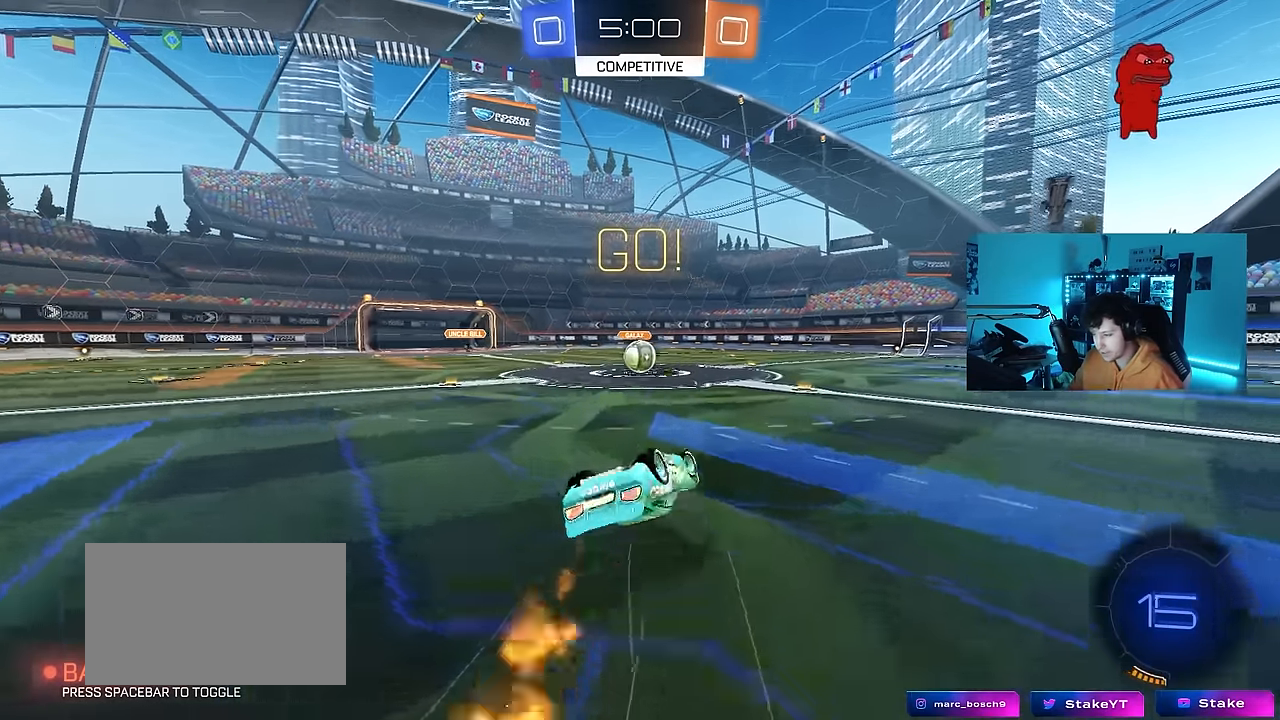
{"keys": [], "mouse": [], "mouse_move": "still", "events": [[83, "s", "down"], [300, "shift", "up"], [350, "s", "up"], [400, "a", "up"], [450, "mouse_left", "up"]]}
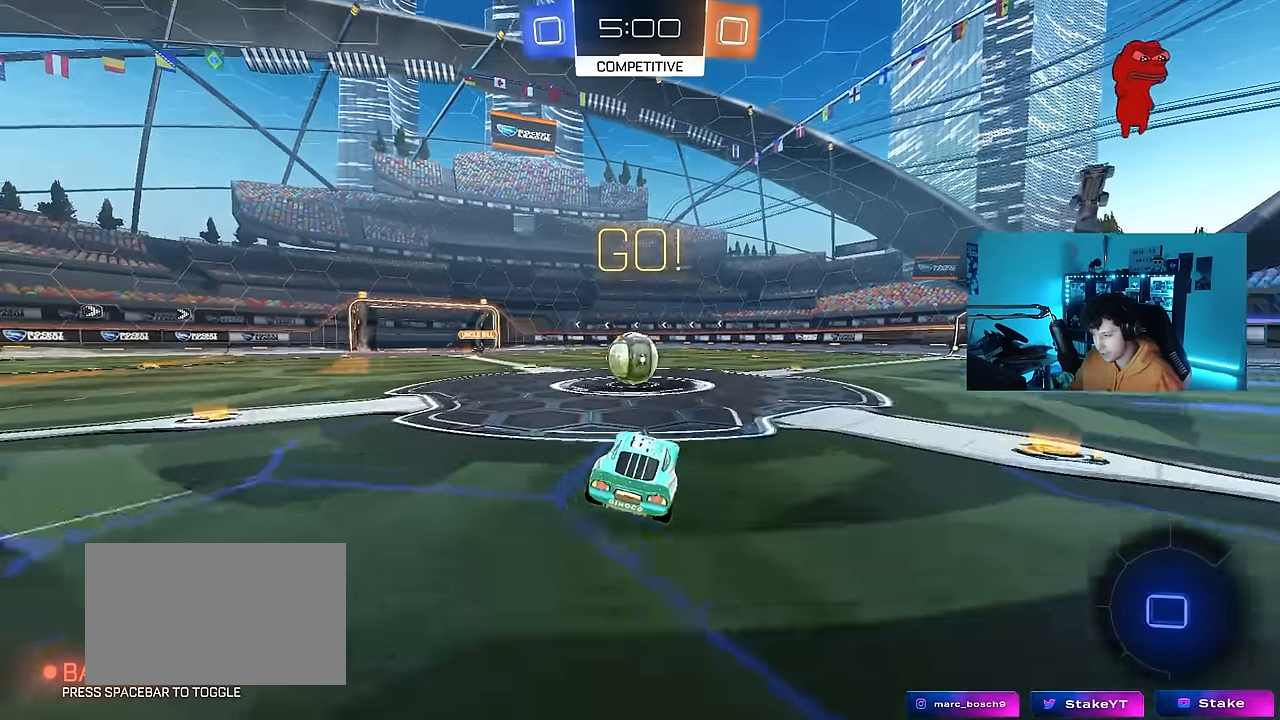
{"keys": ["d", "shift", "w"], "mouse": ["left", "right"], "mouse_move": "still", "events": [[83, "w", "down"], [133, "a", "down"], [183, "mouse_left", "down"], [233, "mouse_right", "down"], [283, "a", "up"], [367, "d", "down"], [367, "mouse_right", "up"], [367, "shift", "down"], [417, "mouse_right", "down"]]}
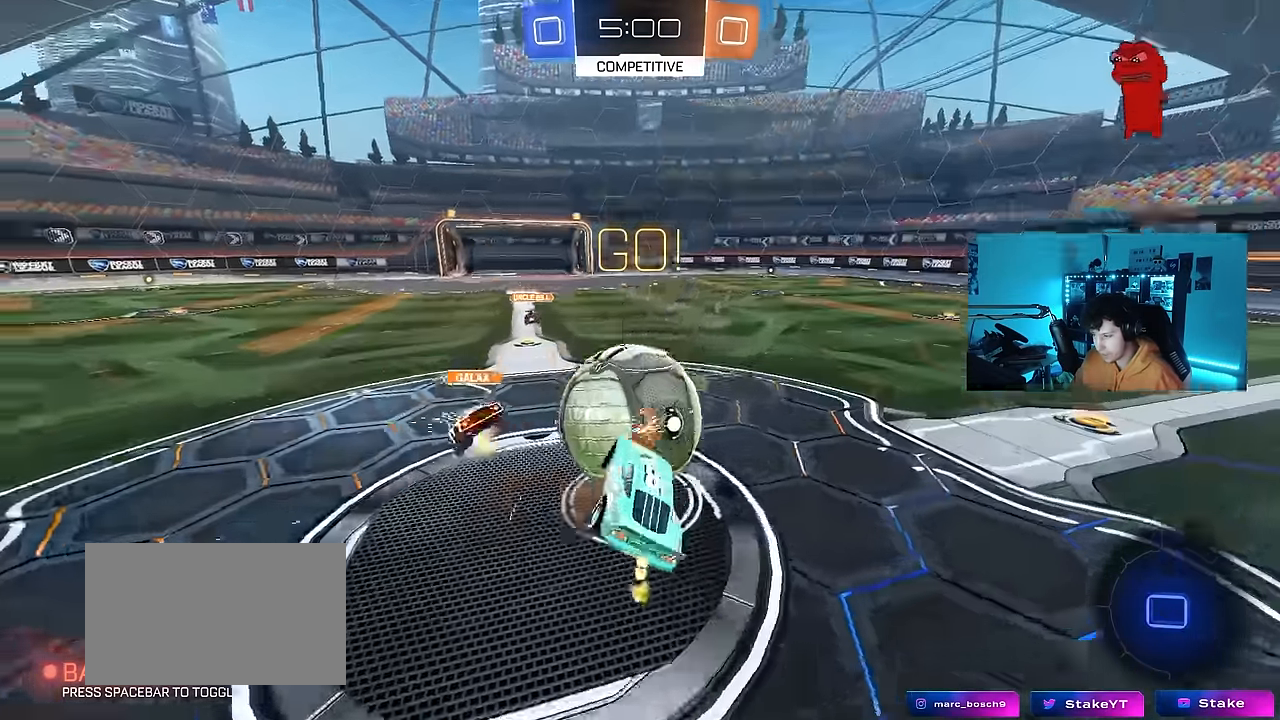
{"keys": ["d", "shift", "w"], "mouse": [], "mouse_move": "still", "events": [[17, "s", "down"], [50, "w", "up"], [150, "mouse_left", "up"], [200, "mouse_right", "up"], [333, "s", "up"], [433, "w", "down"]]}
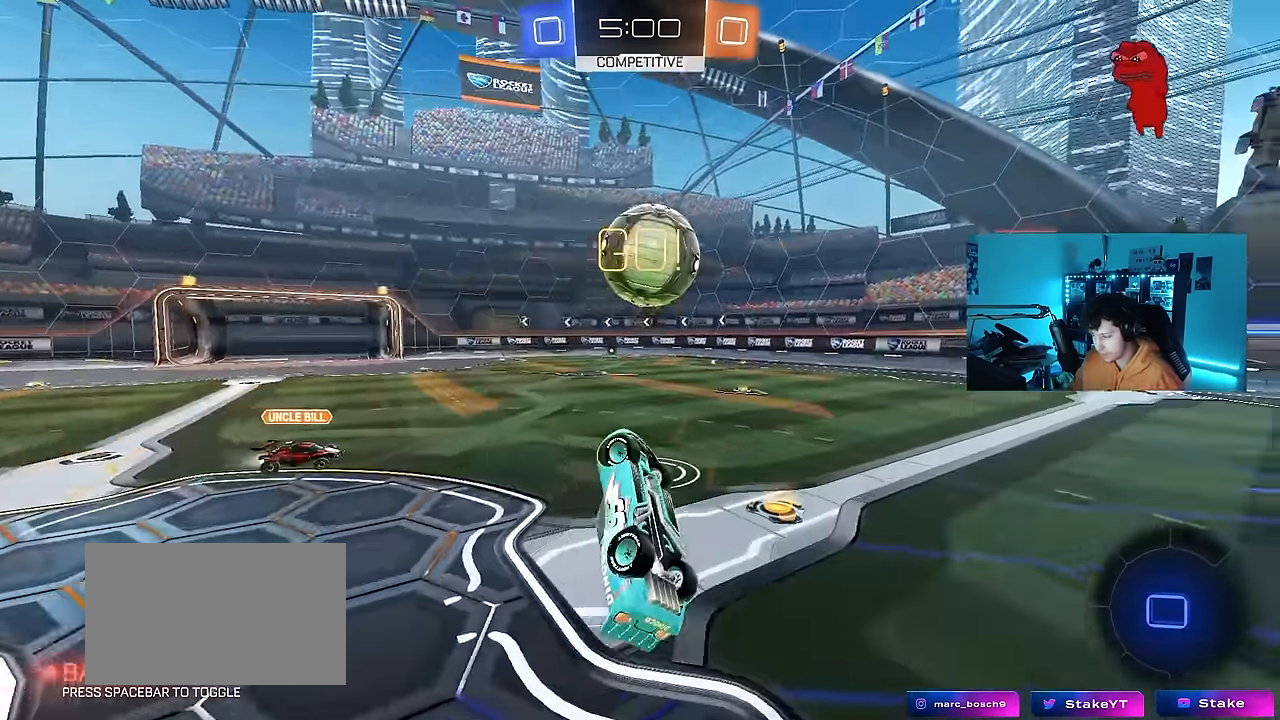
{"keys": [], "mouse": [], "mouse_move": "still", "events": [[33, "space", "down"], [117, "shift", "up"], [217, "space", "up"], [267, "d", "up"], [267, "w", "up"]]}
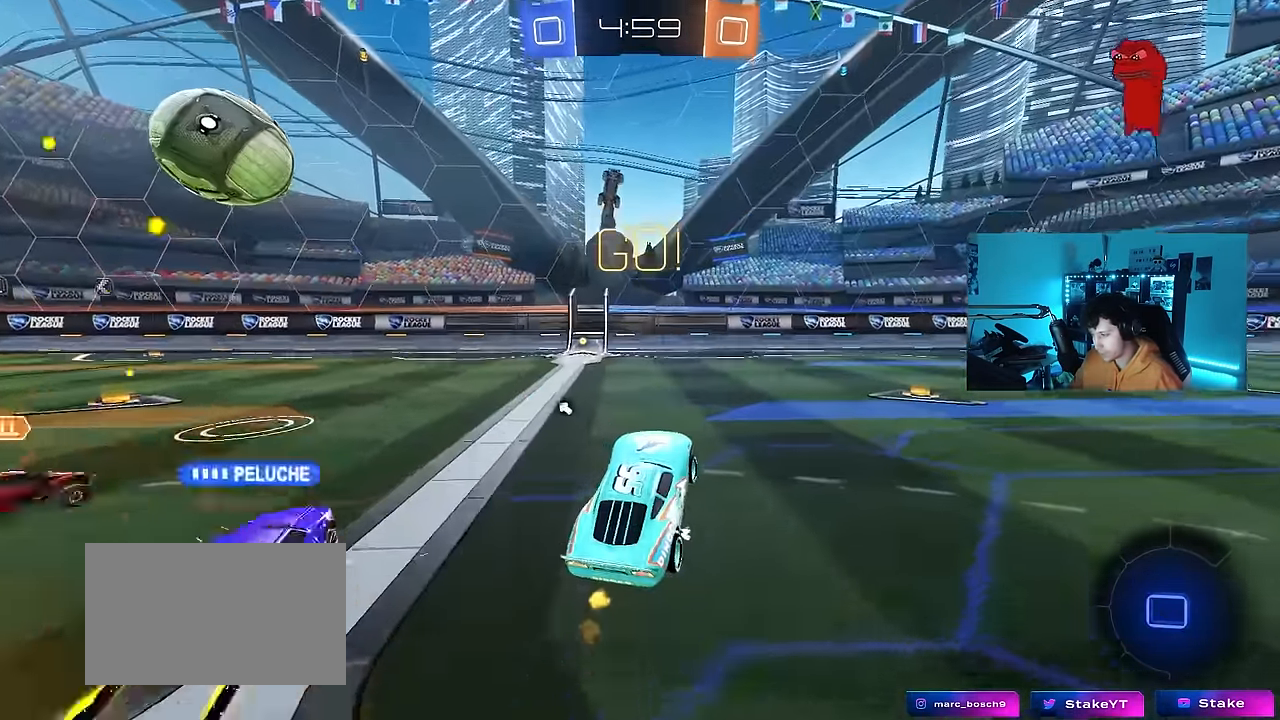
{"keys": ["space", "w"], "mouse": ["left"], "mouse_move": "still", "events": [[33, "w", "down"], [133, "d", "down"], [183, "mouse_left", "down"], [367, "space", "down"], [467, "d", "up"]]}
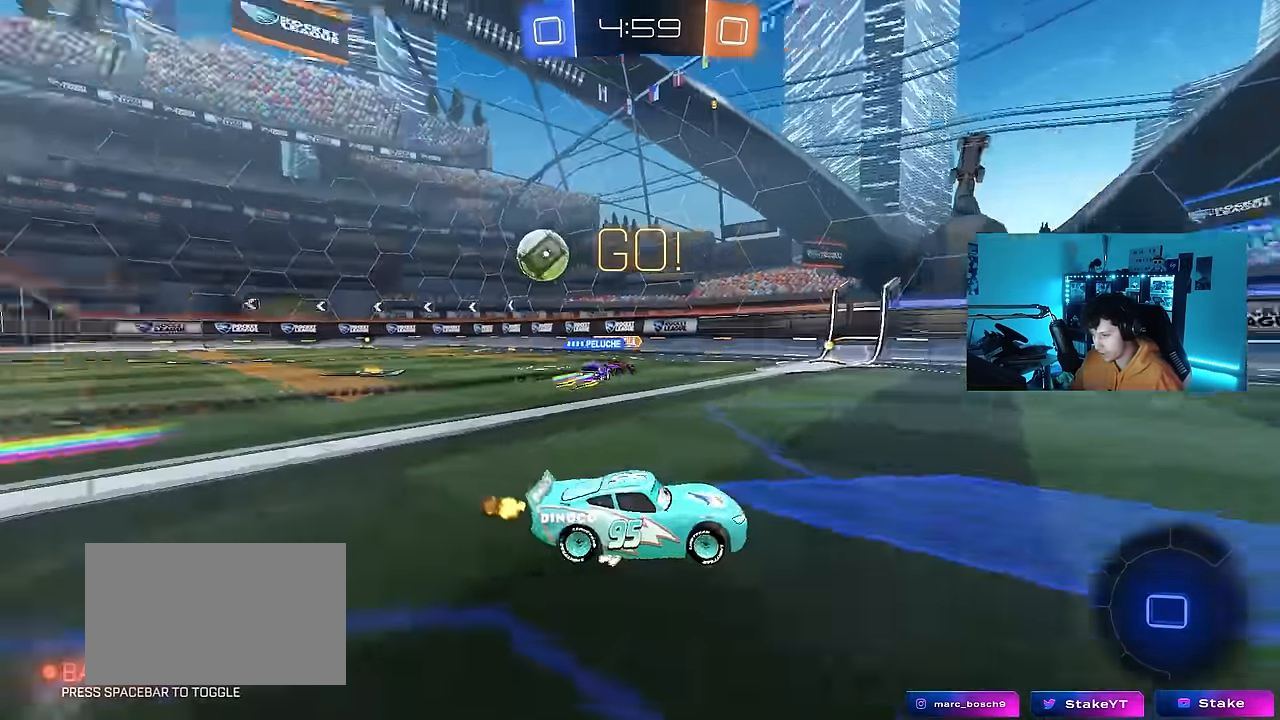
{"keys": ["d", "s", "shift", "space"], "mouse": ["left"], "mouse_move": "left", "events": [[50, "mouse_right", "down"], [50, "space", "up"], [100, "d", "down"], [100, "shift", "down"], [150, "mouse_right", "up"], [200, "mouse_right", "down"], [250, "s", "down"], [250, "w", "up"], [383, "mouse_right", "up"], [433, "space", "down"]]}
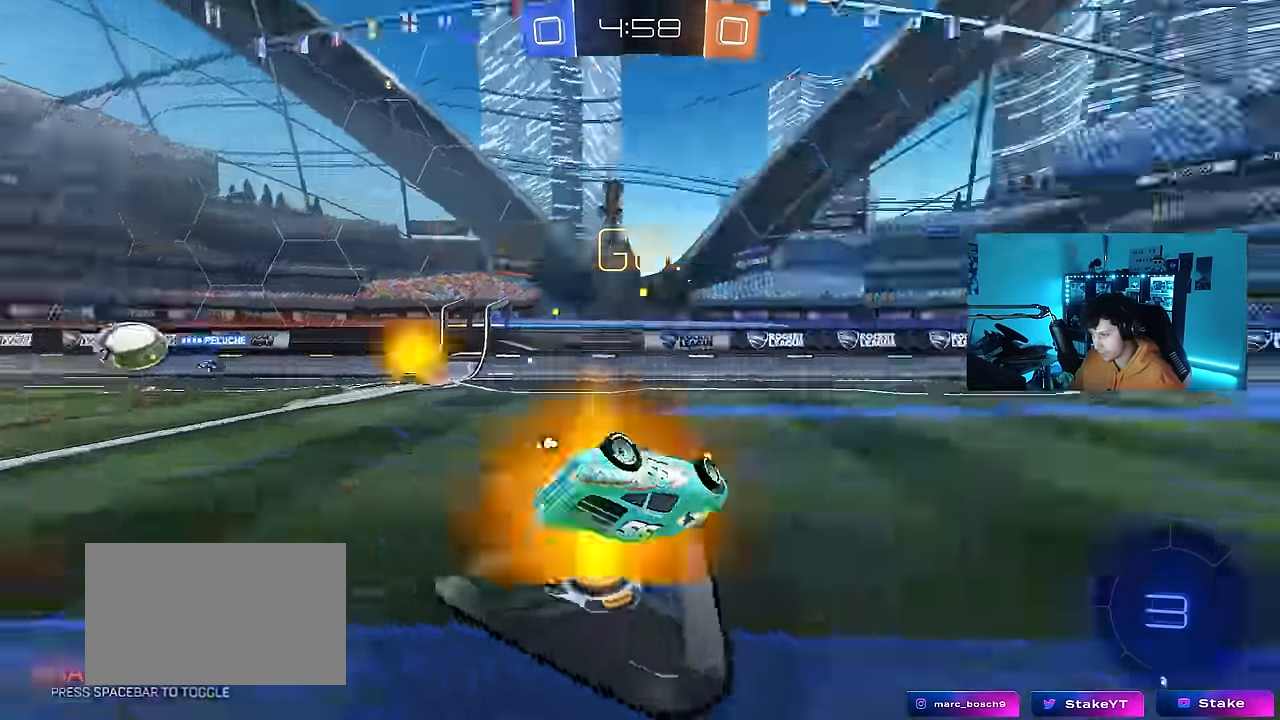
{"keys": ["tab"], "mouse": ["left"], "mouse_move": "still", "events": [[116, "s", "up"], [166, "space", "up"], [216, "s", "down"], [300, "shift", "up"], [400, "d", "up"], [400, "s", "up"], [450, "tab", "down"]]}
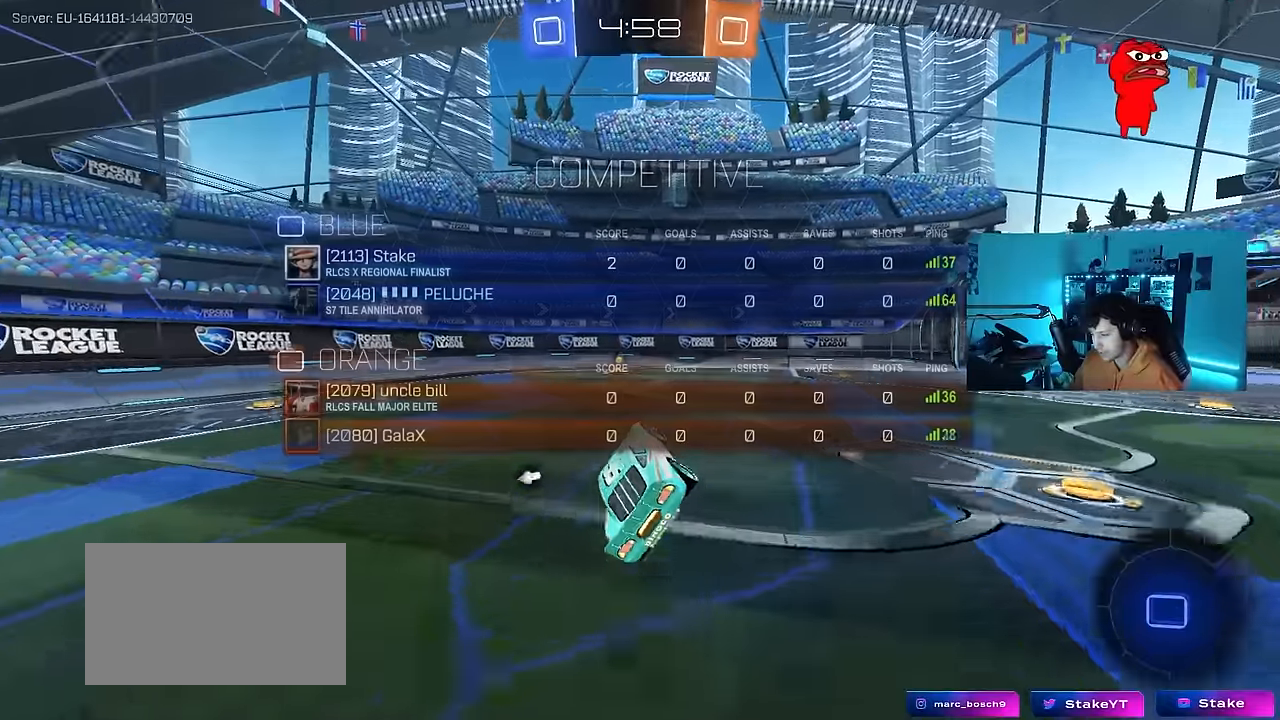
{"keys": ["tab", "w"], "mouse": ["left"], "mouse_move": "still", "events": [[83, "mouse_left", "up"], [266, "a", "down"], [266, "mouse_left", "down"], [266, "space", "down"], [266, "w", "down"], [416, "space", "up"], [466, "a", "up"]]}
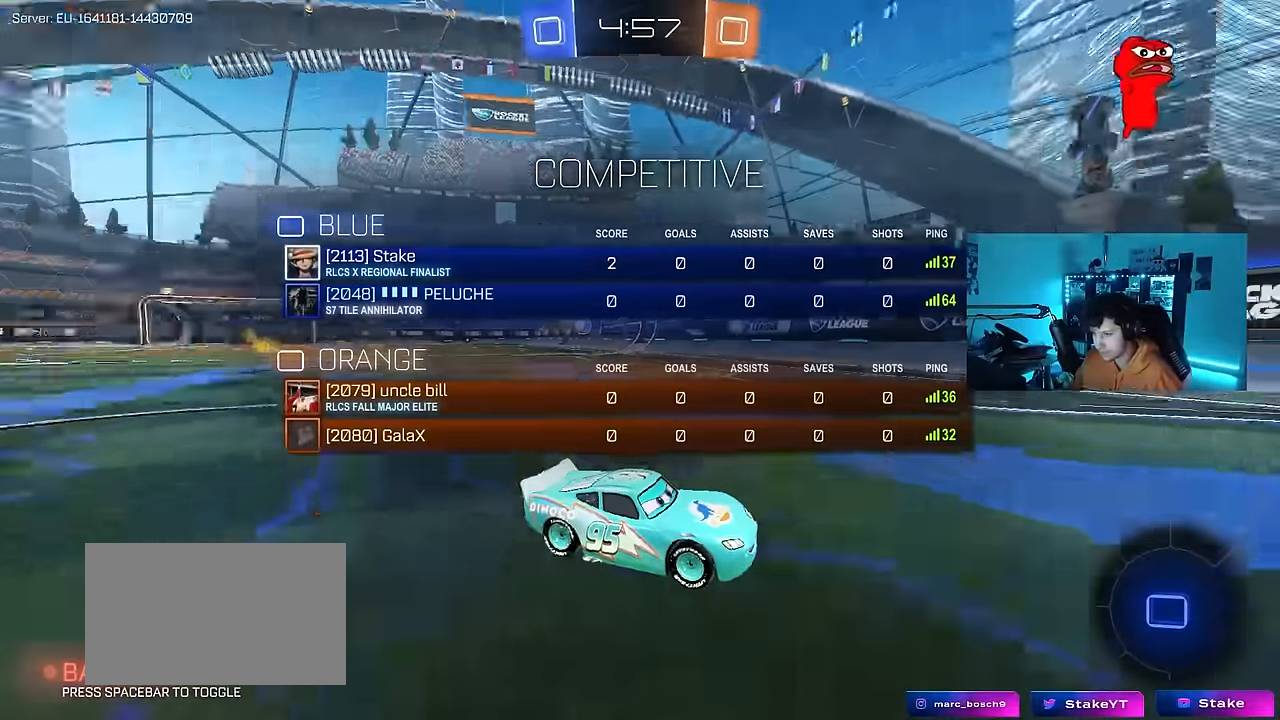
{"keys": ["d", "shift", "w"], "mouse": [], "mouse_move": "still", "events": [[50, "mouse_left", "up"], [50, "w", "up"], [100, "w", "down"], [250, "tab", "up"], [283, "space", "down"], [333, "d", "down"], [383, "space", "up"], [433, "shift", "down"]]}
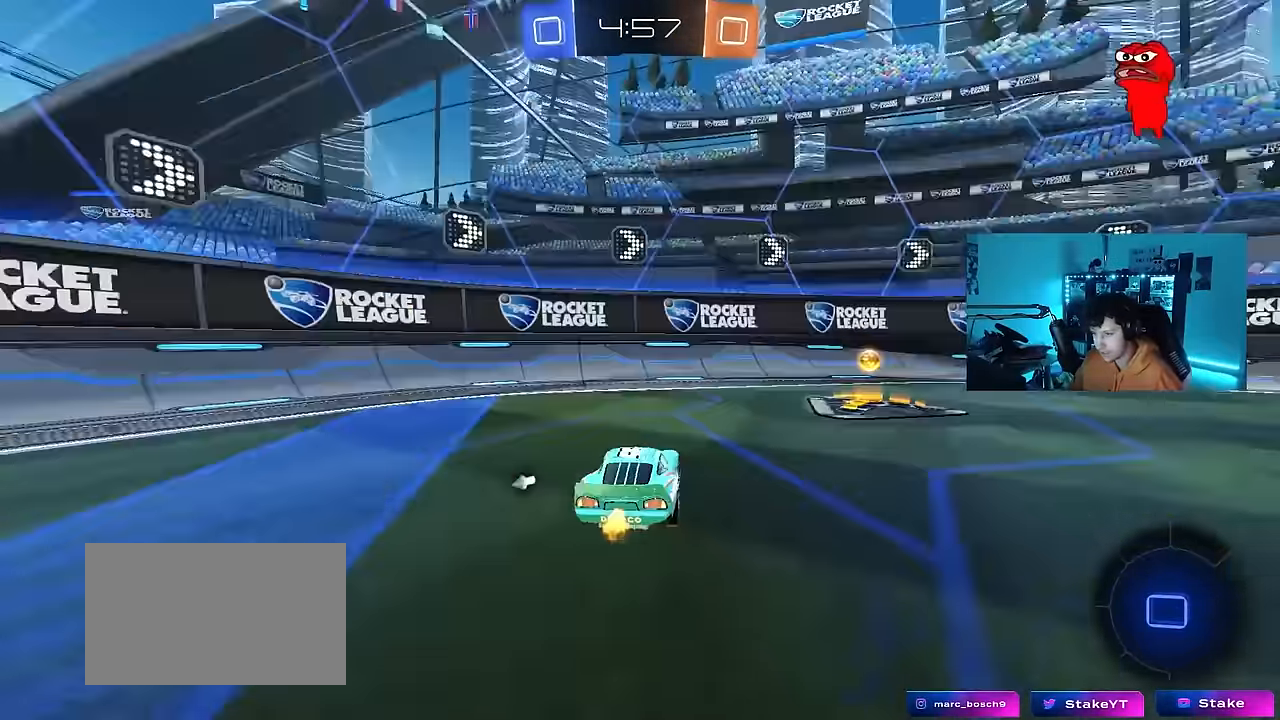
{"keys": ["d", "w"], "mouse": ["left"], "mouse_move": "still", "events": [[33, "space", "down"], [66, "shift", "up"], [166, "mouse_left", "down"], [216, "space", "up"], [350, "mouse_left", "up"], [350, "shift", "down"], [450, "mouse_left", "down"], [450, "shift", "up"]]}
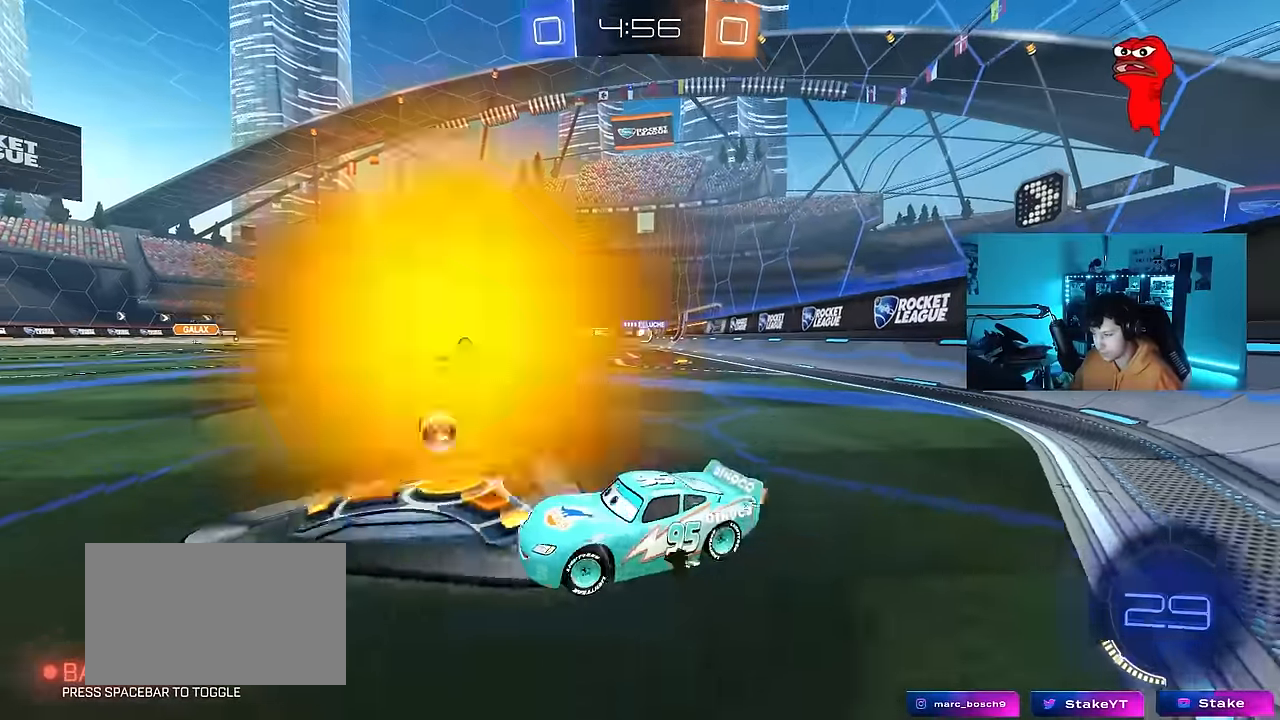
{"keys": ["d", "w"], "mouse": [], "mouse_move": "still", "events": [[316, "mouse_left", "up"]]}
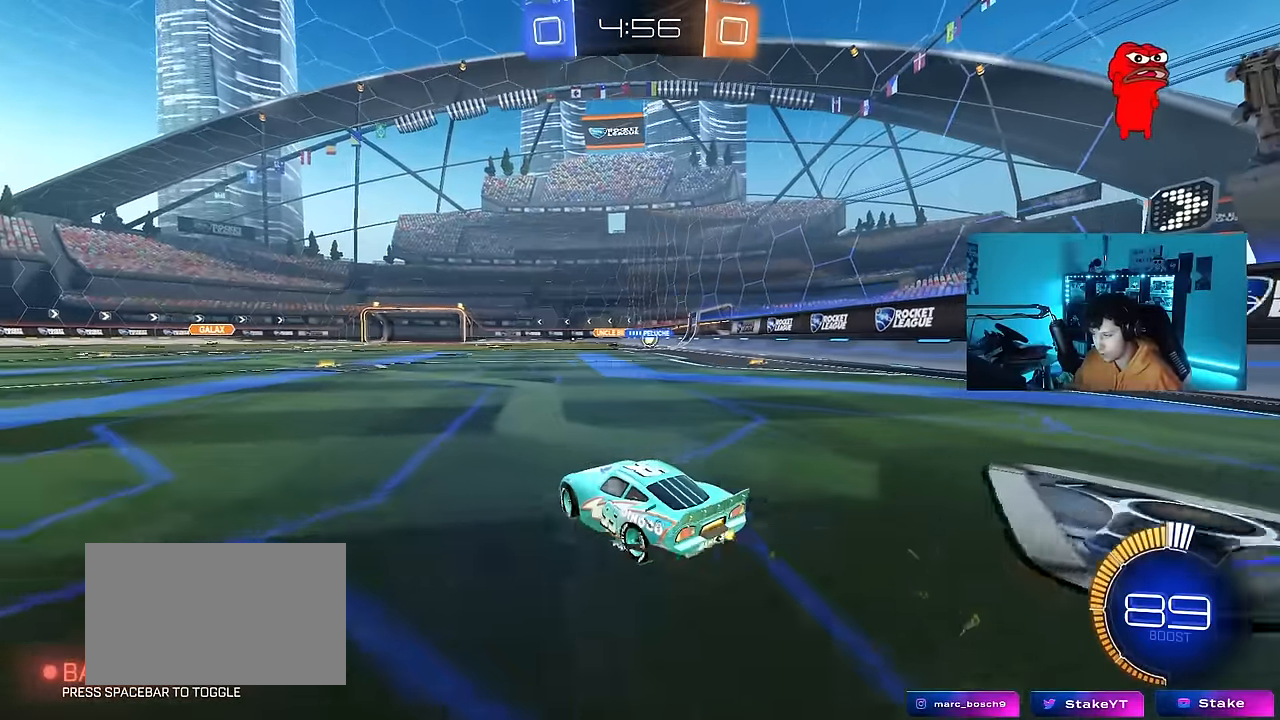
{"keys": ["w"], "mouse": [], "mouse_move": "still", "events": [[250, "d", "up"], [250, "mouse_left", "down"], [383, "d", "down"], [433, "mouse_left", "up"], [483, "d", "up"]]}
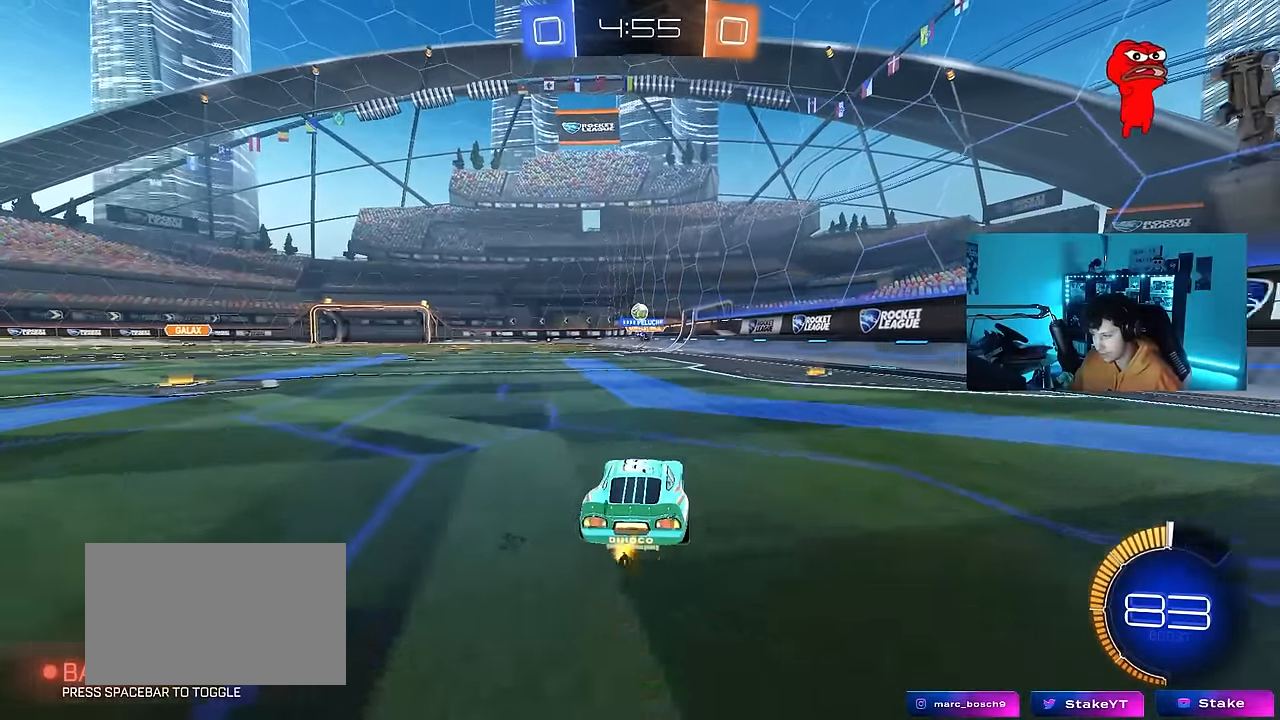
{"keys": ["d", "s"], "mouse": ["left", "right"], "mouse_move": "down-left", "events": [[33, "a", "down"], [350, "a", "up"], [400, "mouse_right", "down"], [400, "w", "up"], [450, "mouse_left", "down"], [500, "d", "down"], [500, "s", "down"]]}
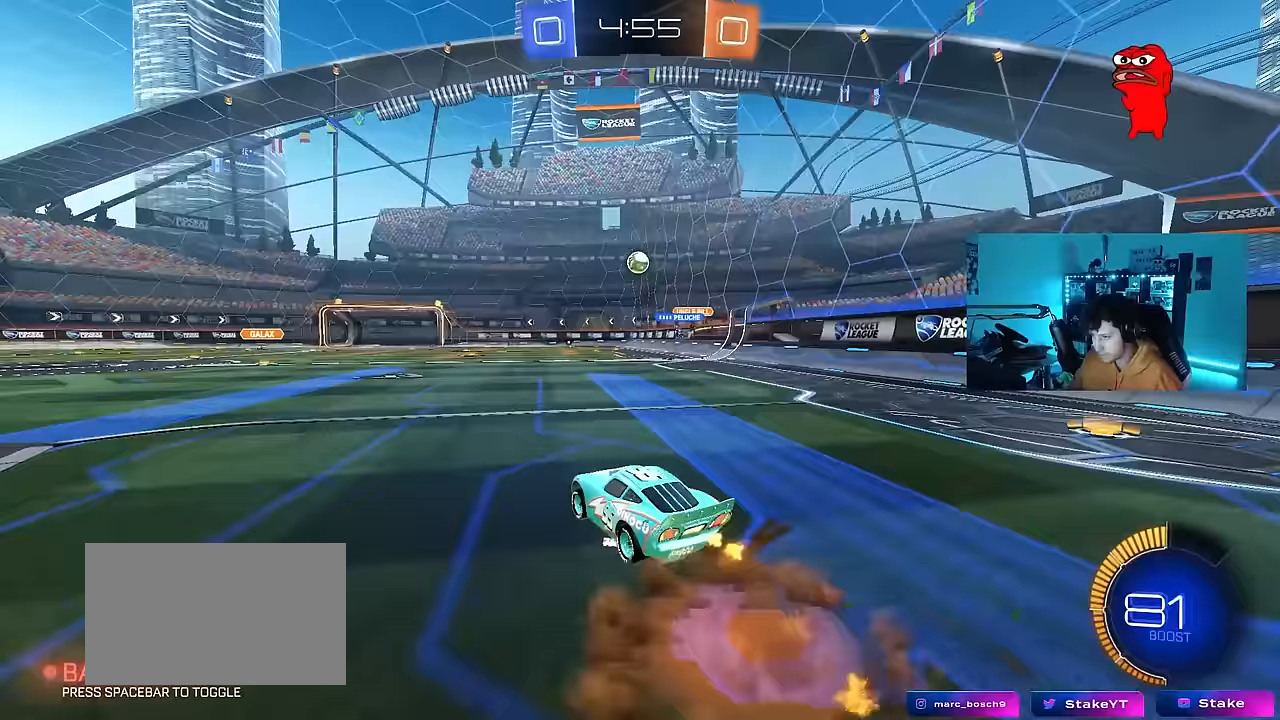
{"keys": ["a"], "mouse": ["left"], "mouse_move": "still", "events": [[133, "d", "up"], [133, "mouse_right", "up"], [133, "s", "up"], [183, "mouse_right", "down"], [233, "d", "down"], [233, "s", "down"], [317, "s", "up"], [367, "shift", "down"], [417, "a", "down"], [417, "d", "up"], [417, "mouse_right", "up"], [500, "shift", "up"]]}
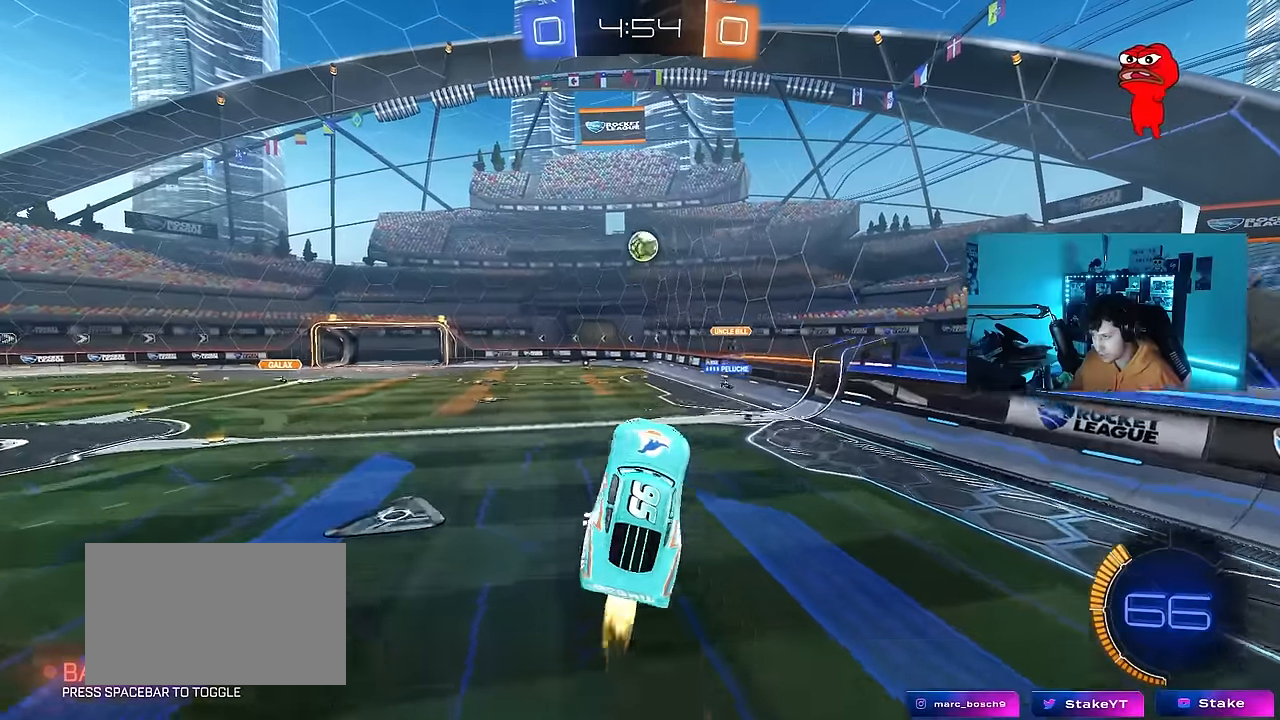
{"keys": ["a", "w"], "mouse": ["left"], "mouse_move": "still", "events": [[50, "a", "up"], [200, "d", "down"], [200, "w", "down"], [250, "d", "up"], [283, "w", "up"], [367, "w", "down"], [433, "a", "down"], [433, "w", "up"], [483, "w", "down"]]}
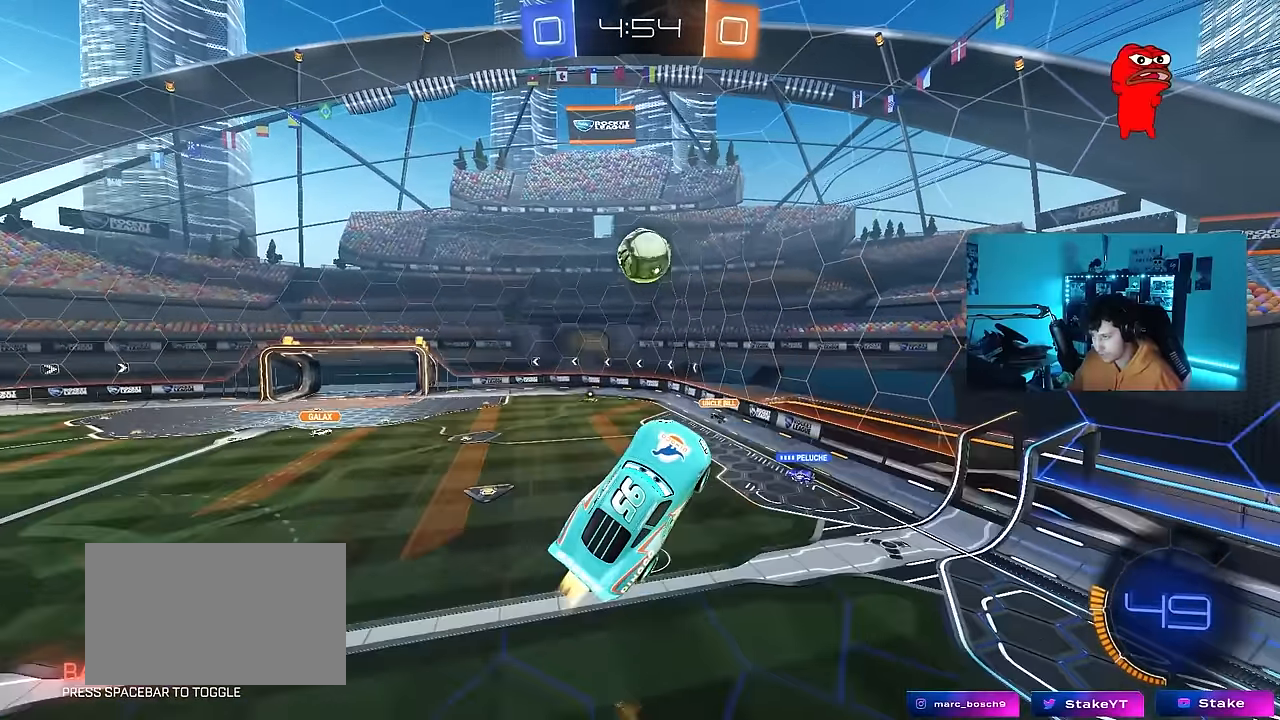
{"keys": ["d", "s"], "mouse": [], "mouse_move": "still", "events": [[67, "a", "up"], [167, "a", "down"], [267, "w", "up"], [400, "s", "down"], [450, "a", "up"], [450, "d", "down"], [450, "mouse_left", "up"]]}
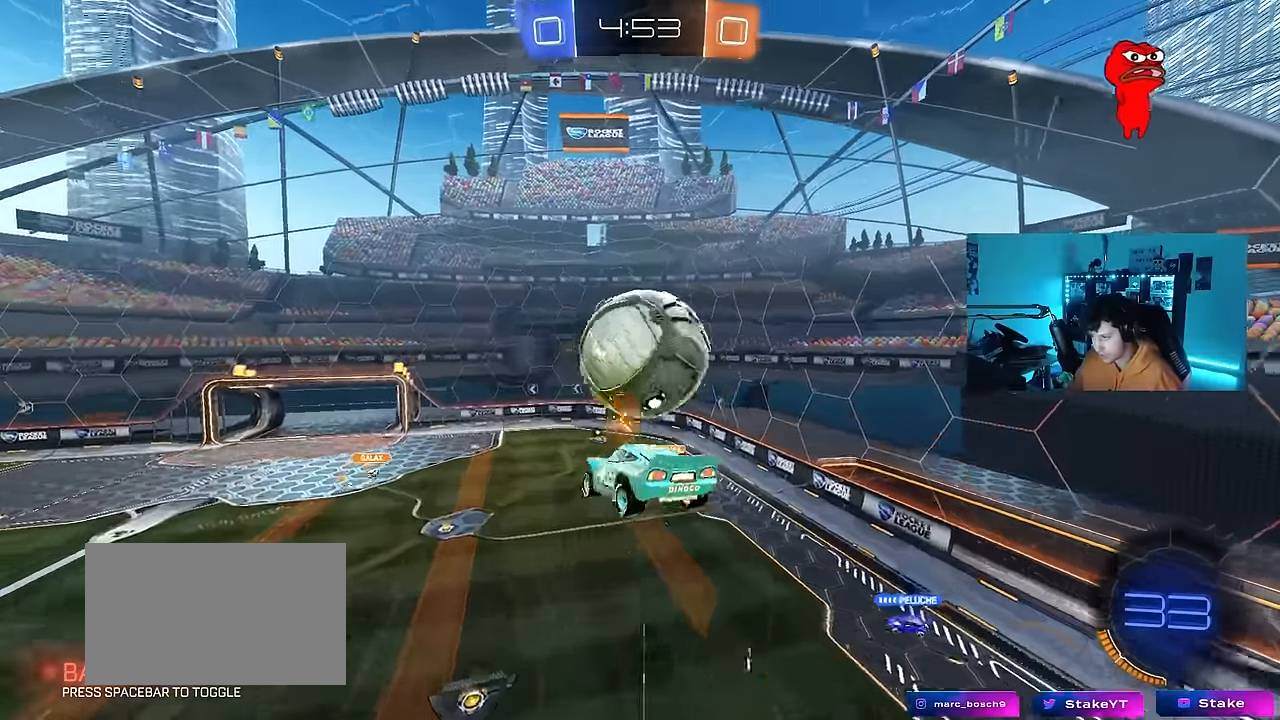
{"keys": ["d", "shift", "w"], "mouse": ["left"], "mouse_move": "still", "events": [[50, "shift", "down"], [283, "a", "down"], [283, "d", "up"], [283, "shift", "up"], [317, "a", "up"], [367, "d", "down"], [367, "s", "up"], [367, "shift", "down"], [417, "mouse_left", "down"], [467, "w", "down"]]}
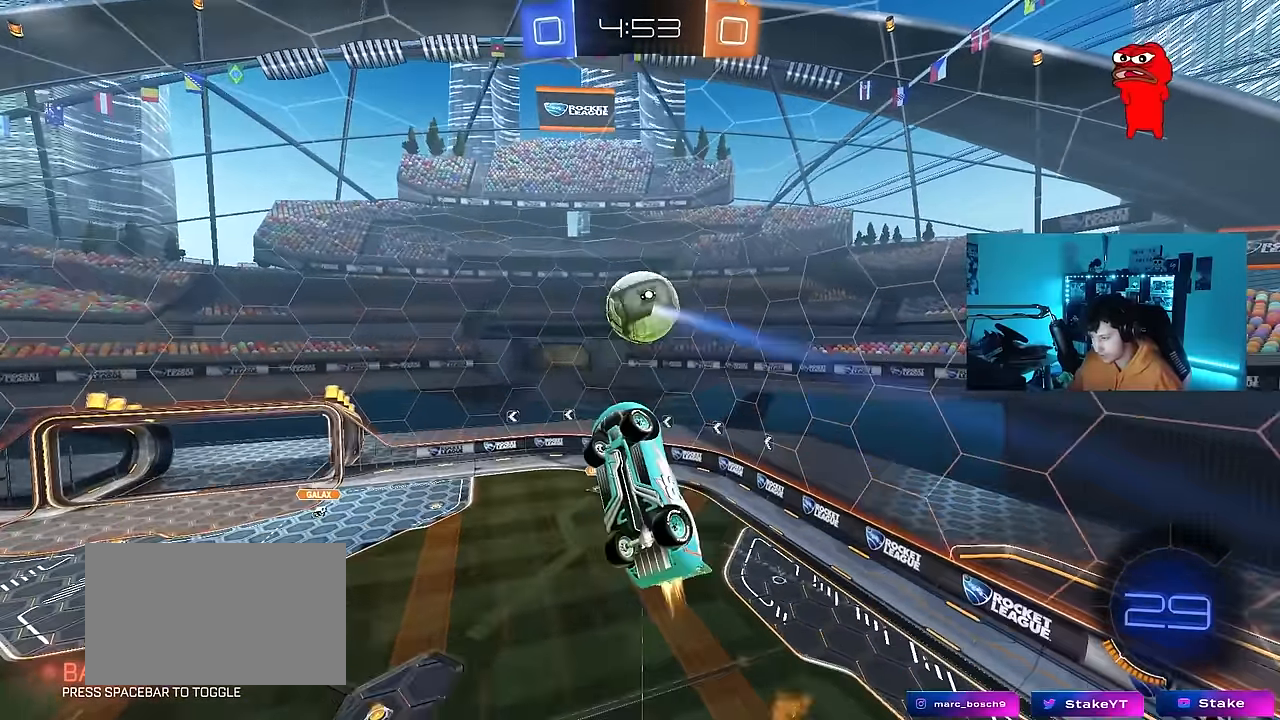
{"keys": ["d", "shift"], "mouse": ["left"], "mouse_move": "still", "events": [[100, "mouse_left", "up"], [383, "mouse_left", "down"], [483, "w", "up"]]}
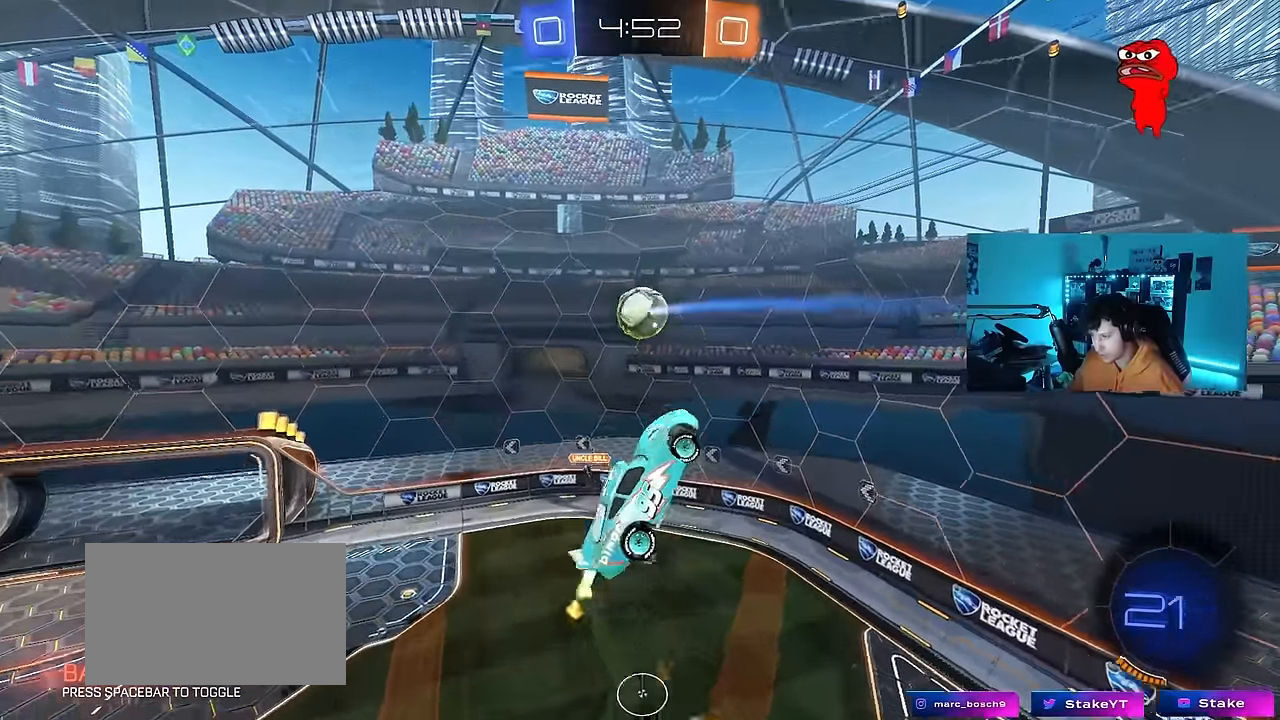
{"keys": ["a", "s", "shift"], "mouse": [], "mouse_move": "still", "events": [[33, "d", "up"], [67, "a", "down"], [67, "shift", "up"], [117, "s", "down"], [300, "s", "up"], [350, "a", "up"], [450, "mouse_left", "up"], [500, "a", "down"], [500, "s", "down"], [500, "shift", "down"]]}
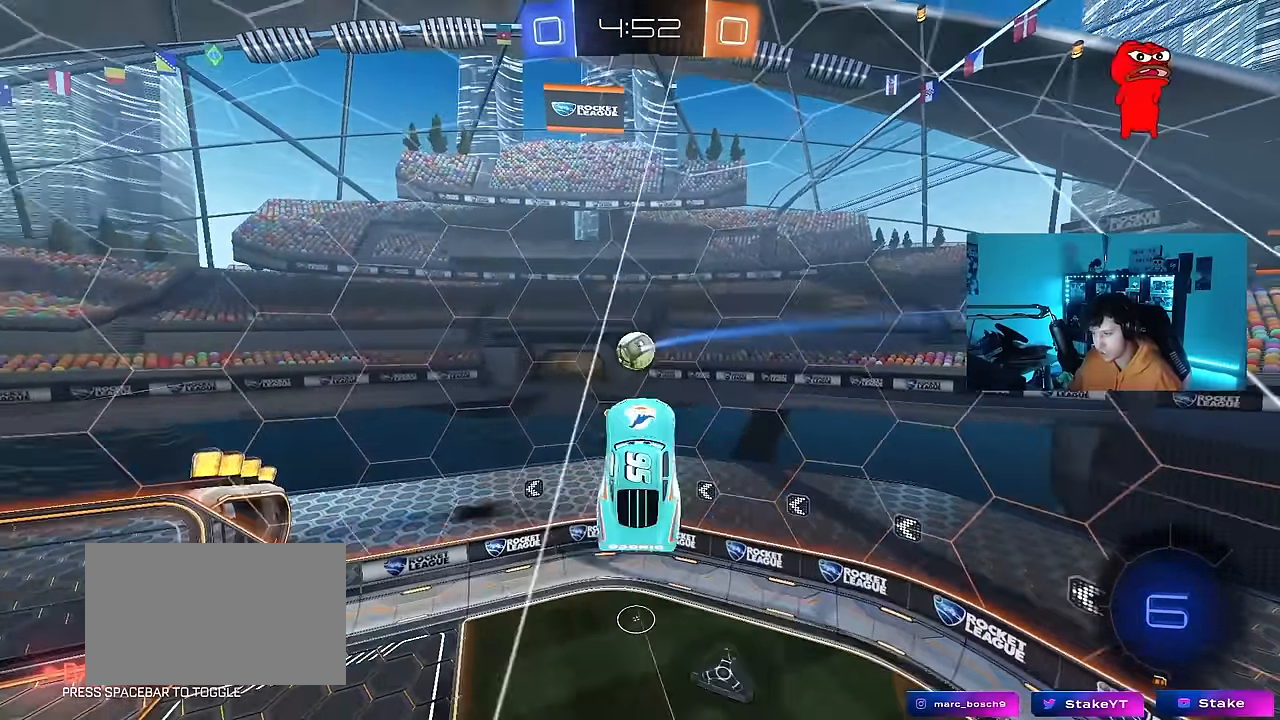
{"keys": ["a", "s"], "mouse": [], "mouse_move": "still", "events": [[83, "shift", "up"], [233, "a", "up"], [233, "s", "up"], [317, "a", "down"], [467, "s", "down"]]}
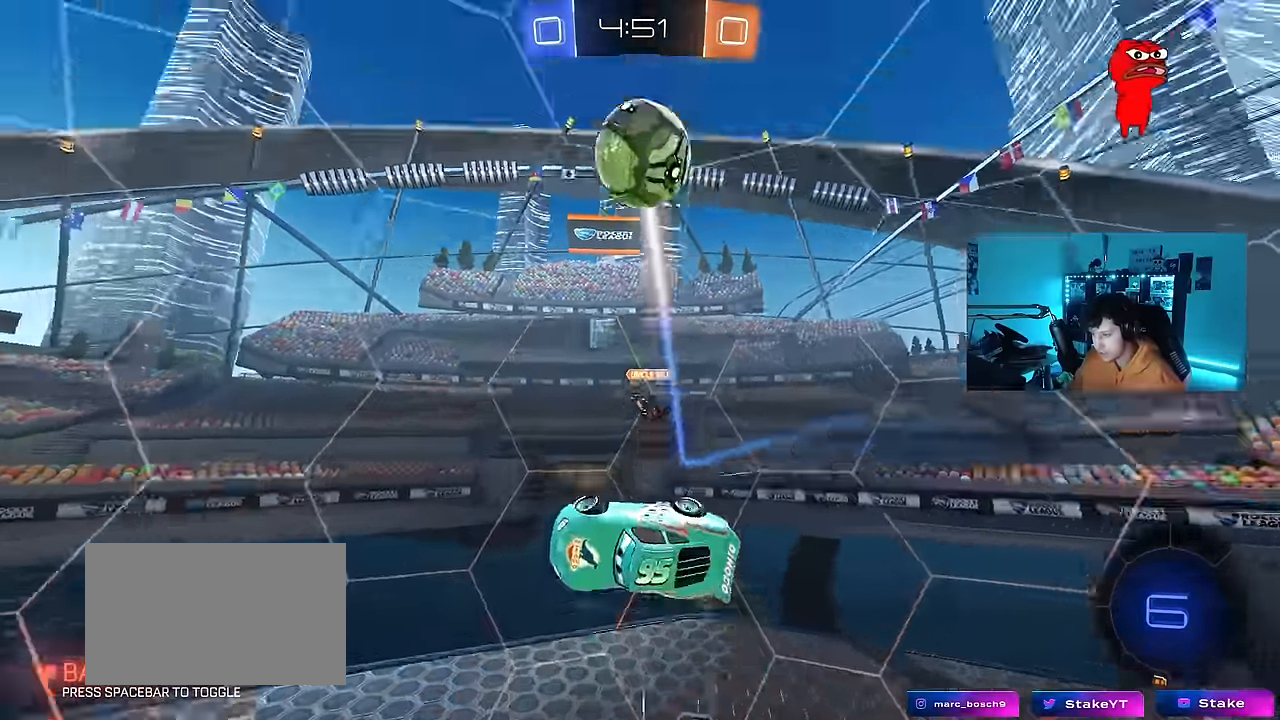
{"keys": ["a", "w"], "mouse": [], "mouse_move": "still", "events": [[150, "a", "up"], [150, "s", "up"], [333, "w", "down"], [383, "a", "down"]]}
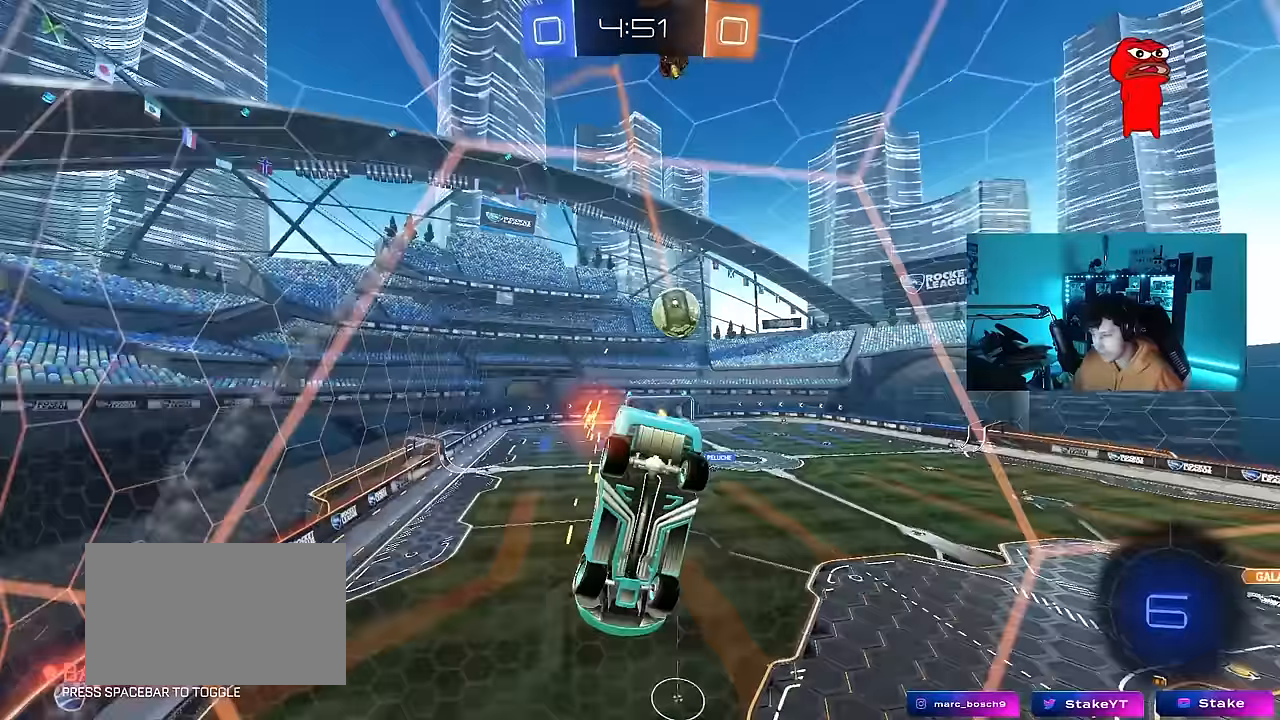
{"keys": ["d", "w"], "mouse": [], "mouse_move": "still", "events": [[33, "mouse_left", "down"], [267, "a", "up"], [400, "d", "down"], [400, "mouse_left", "up"]]}
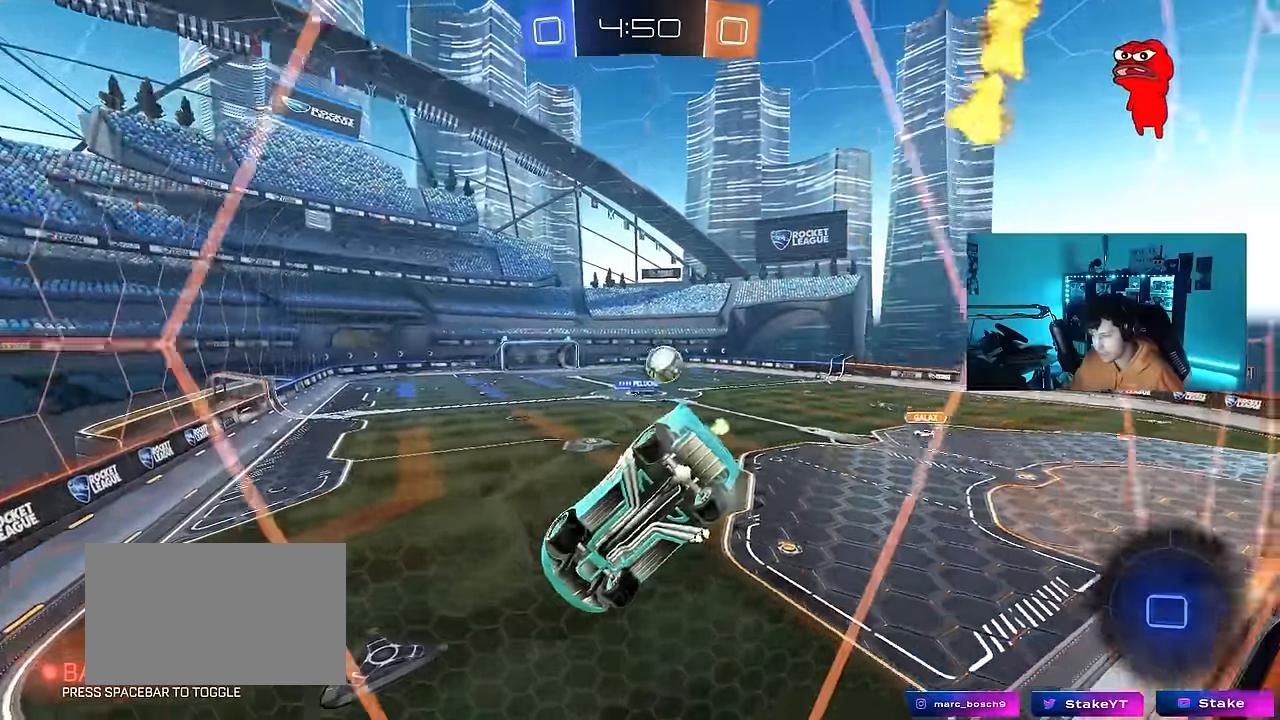
{"keys": ["w"], "mouse": ["left"], "mouse_move": "up-left", "events": [[83, "d", "up"], [467, "mouse_left", "down"]]}